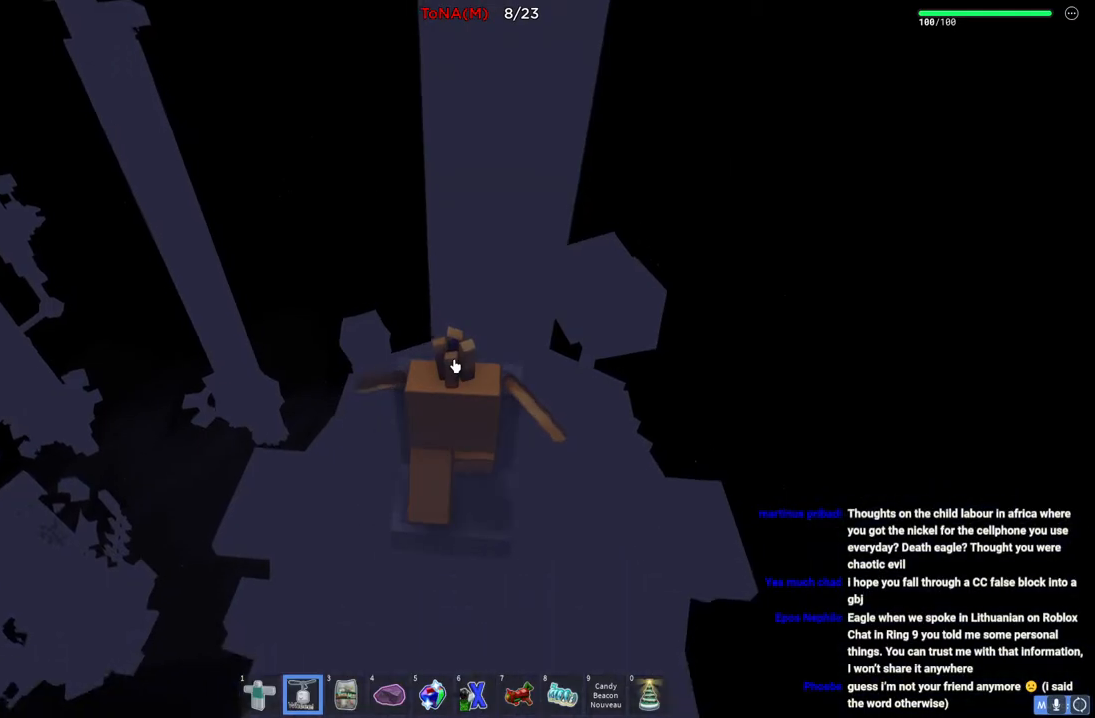
Gameplay with keyboard; each line is a JSON object with the keys held at the frame after it. "events" lists presses ("down") and releases ("up") of "a", "ctrl", "d", "e", "q", "s", "shift", "space" and "w" between this image and that frame as [ms after this image, input, new state], when the widget could be followed in between. No other keys are recorded. Mouse input is not recorded.
{"keys": ["w"], "events": []}
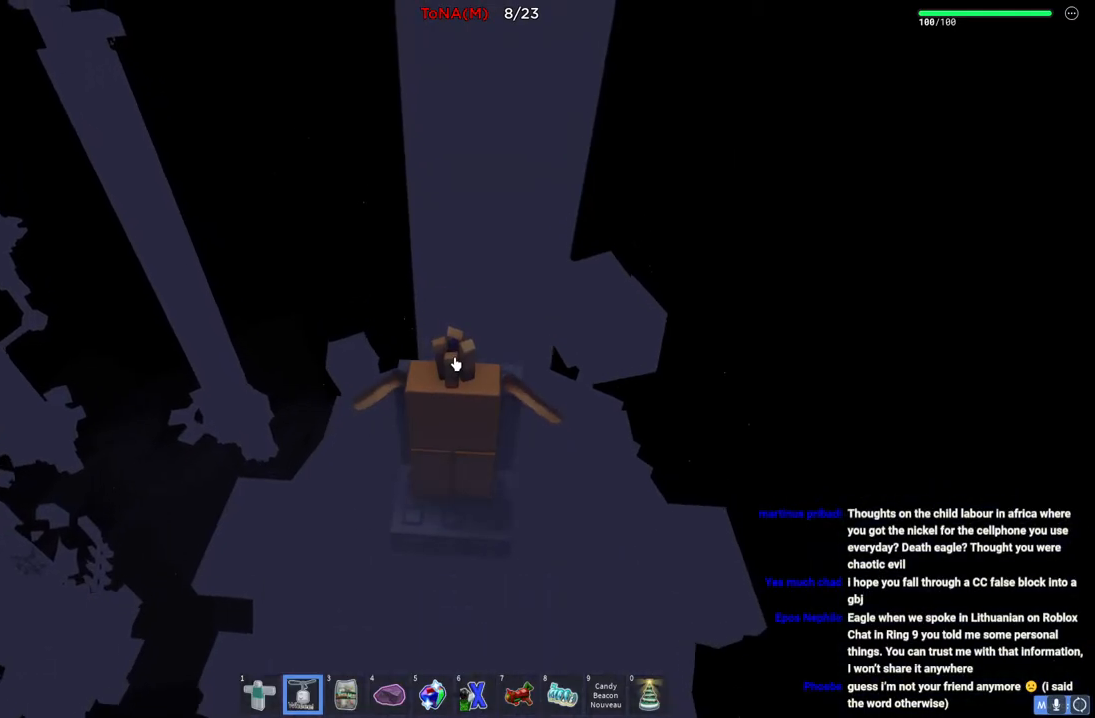
{"keys": ["w"], "events": []}
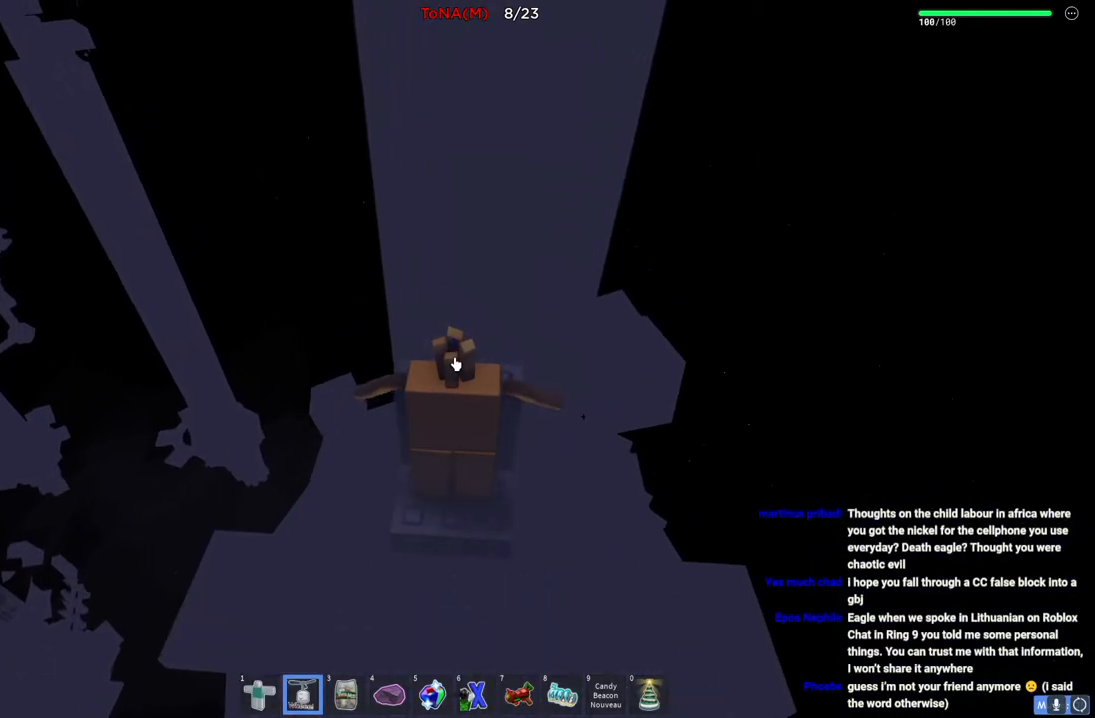
{"keys": ["w"], "events": []}
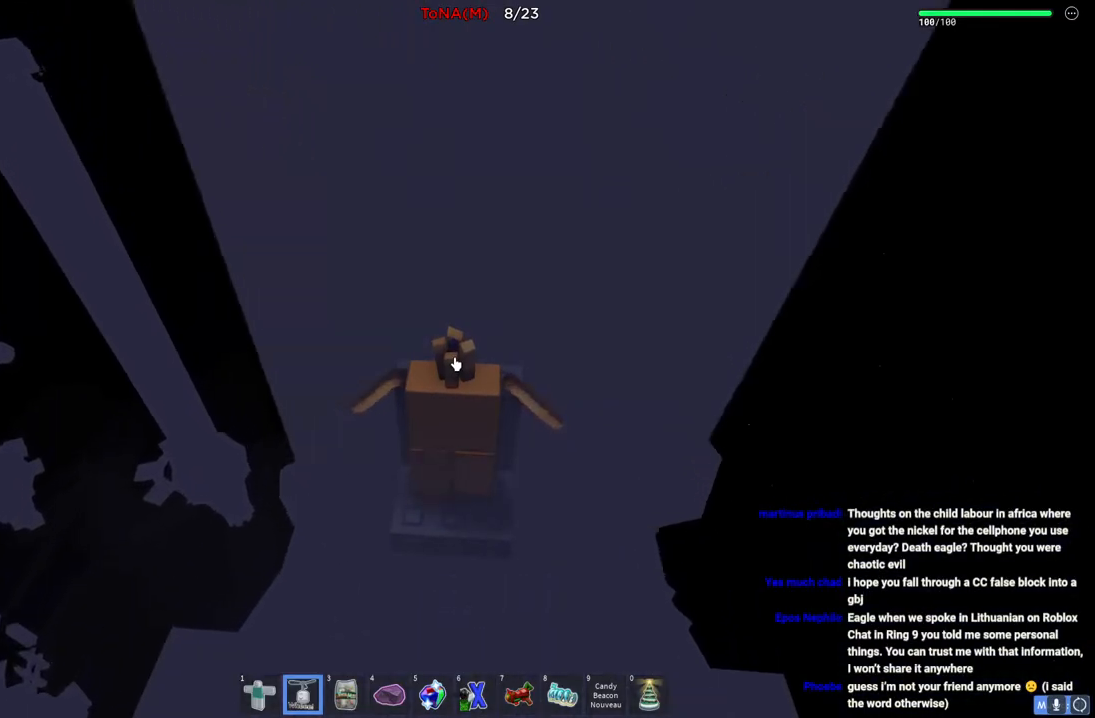
{"keys": ["w"], "events": []}
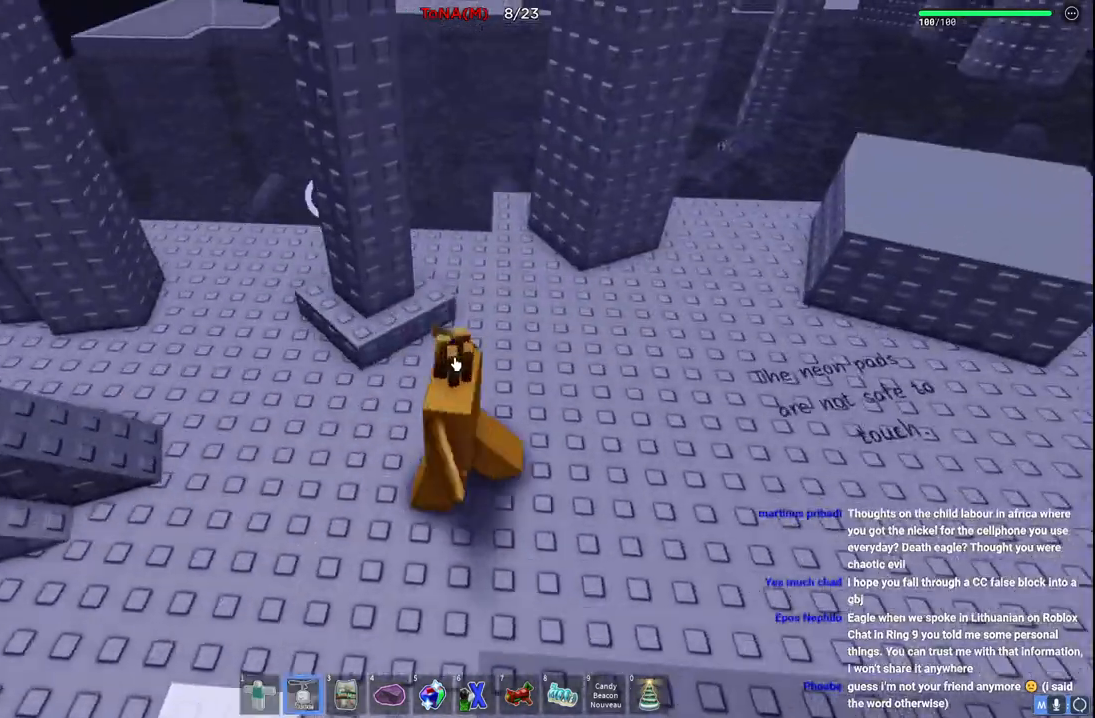
{"keys": [], "events": [[200, "w", "up"]]}
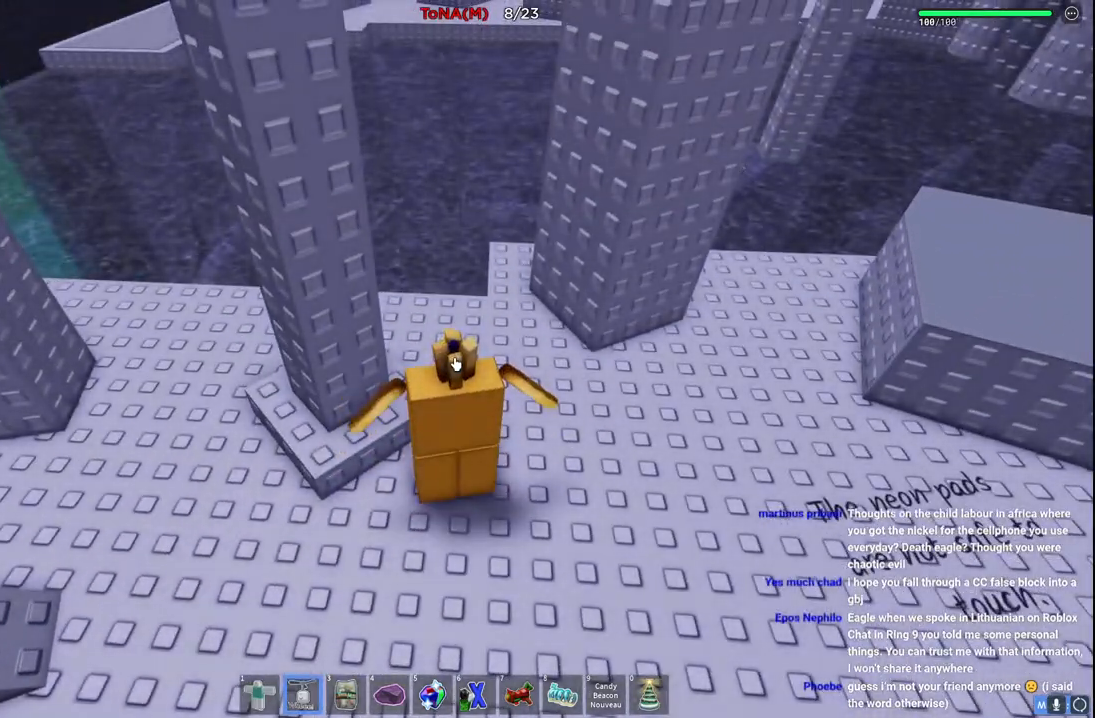
{"keys": ["a", "s", "shift", "space"], "events": [[50, "s", "down"], [133, "a", "down"], [450, "space", "down"], [500, "shift", "down"]]}
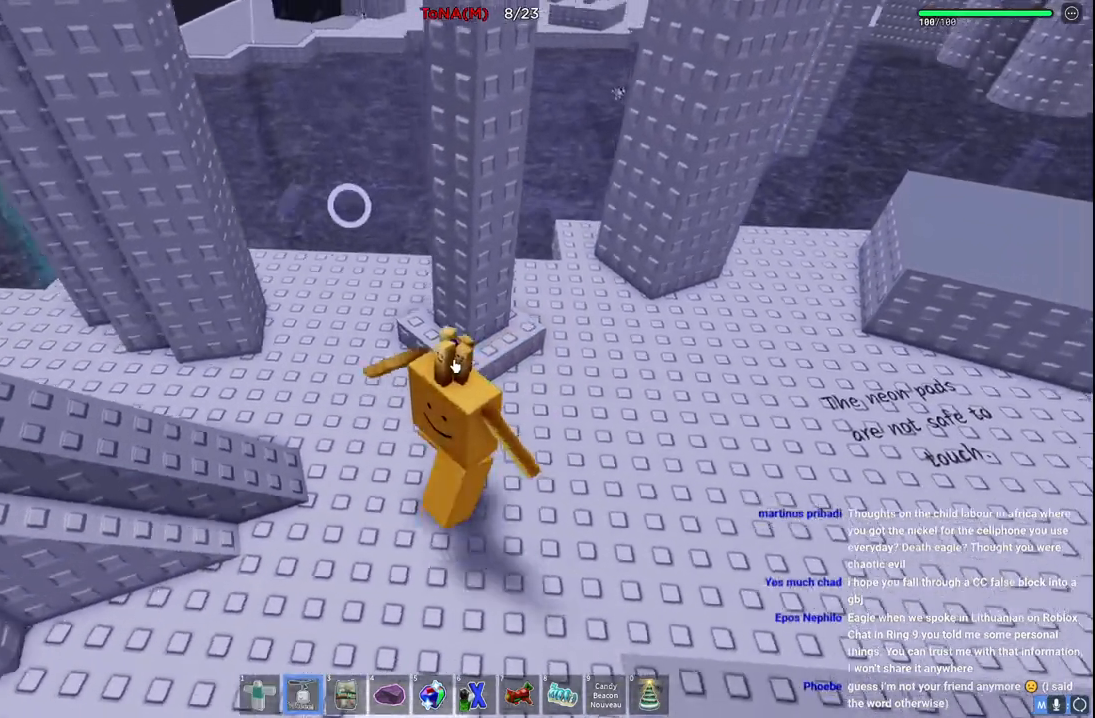
{"keys": ["space", "w"], "events": [[50, "s", "up"], [167, "space", "up"], [183, "shift", "up"], [283, "w", "down"], [350, "a", "up"], [383, "space", "down"]]}
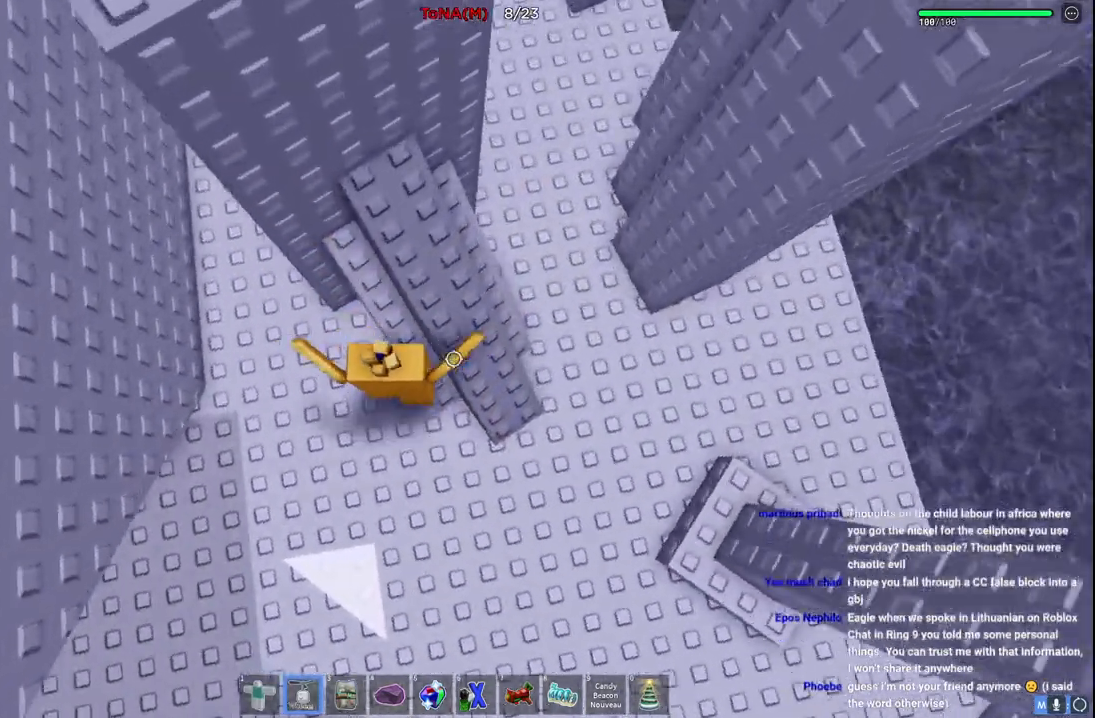
{"keys": ["space"], "events": [[117, "d", "down"], [117, "space", "up"], [317, "d", "up"], [350, "w", "up"], [450, "space", "down"]]}
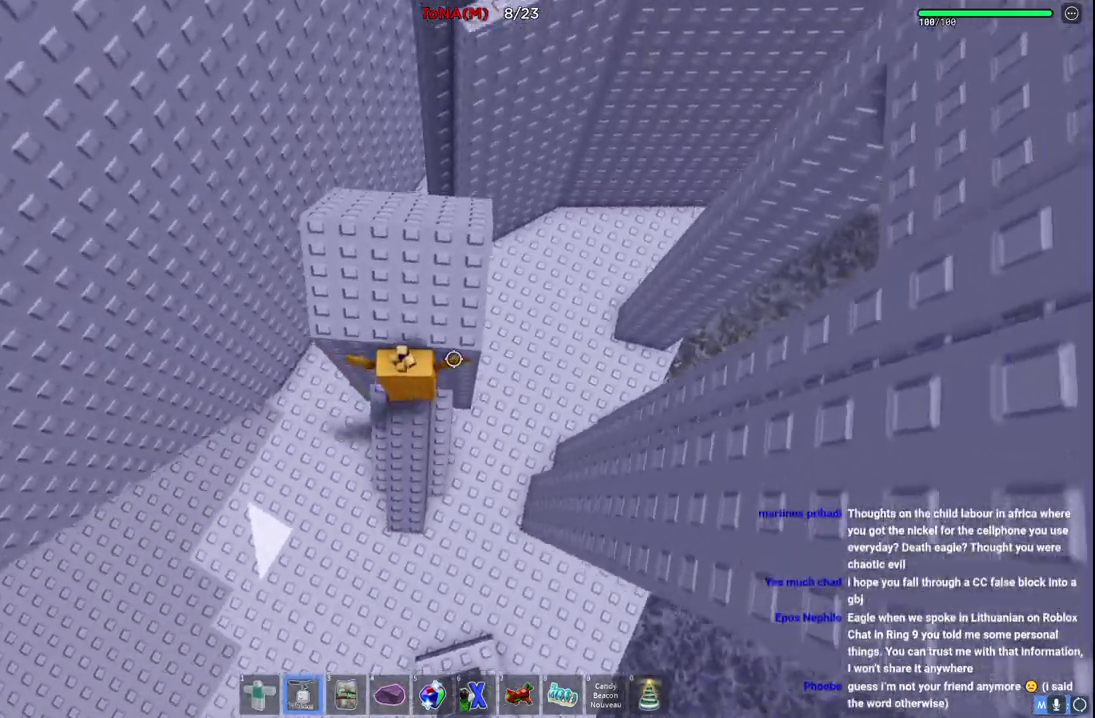
{"keys": ["w"], "events": [[67, "w", "down"], [117, "space", "up"], [183, "d", "down"], [367, "d", "up"]]}
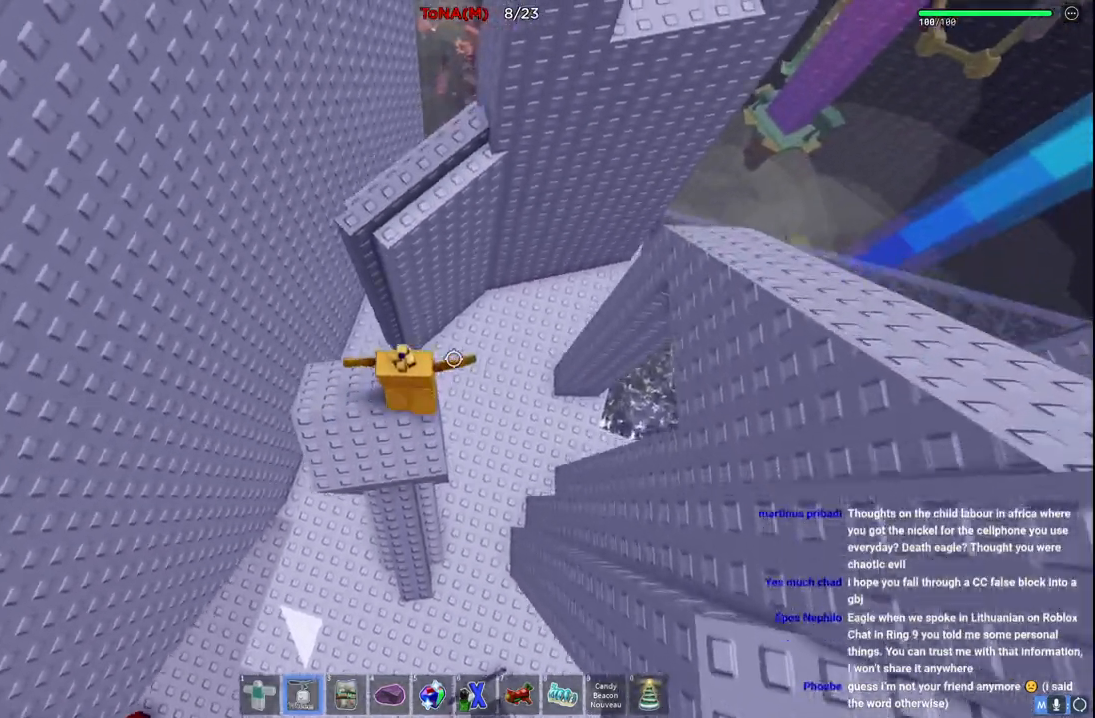
{"keys": ["w"], "events": [[33, "space", "down"], [200, "space", "up"]]}
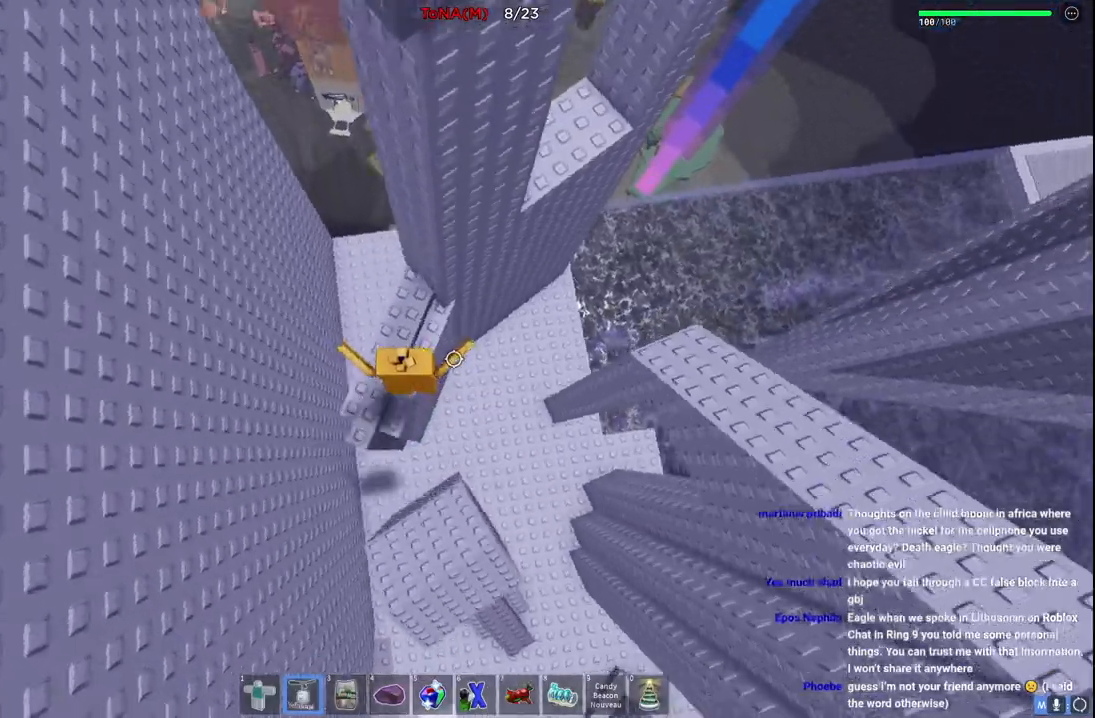
{"keys": ["d"], "events": [[50, "d", "down"], [133, "w", "up"], [200, "space", "down"], [367, "space", "up"]]}
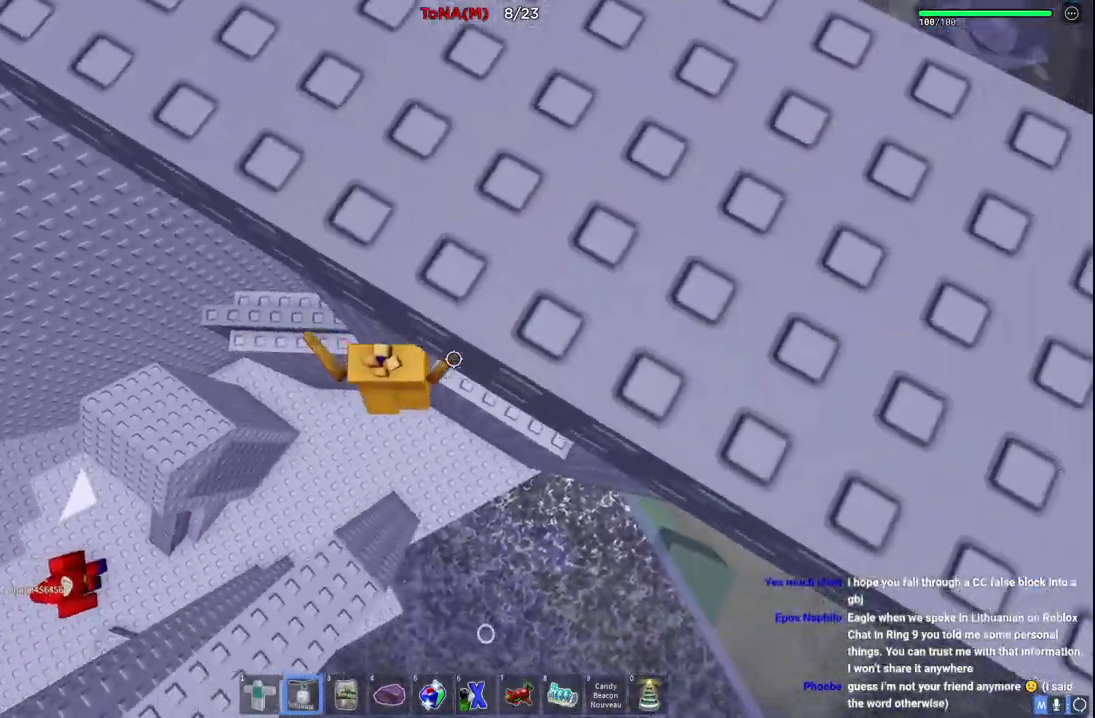
{"keys": ["d"], "events": [[283, "space", "down"], [500, "space", "up"]]}
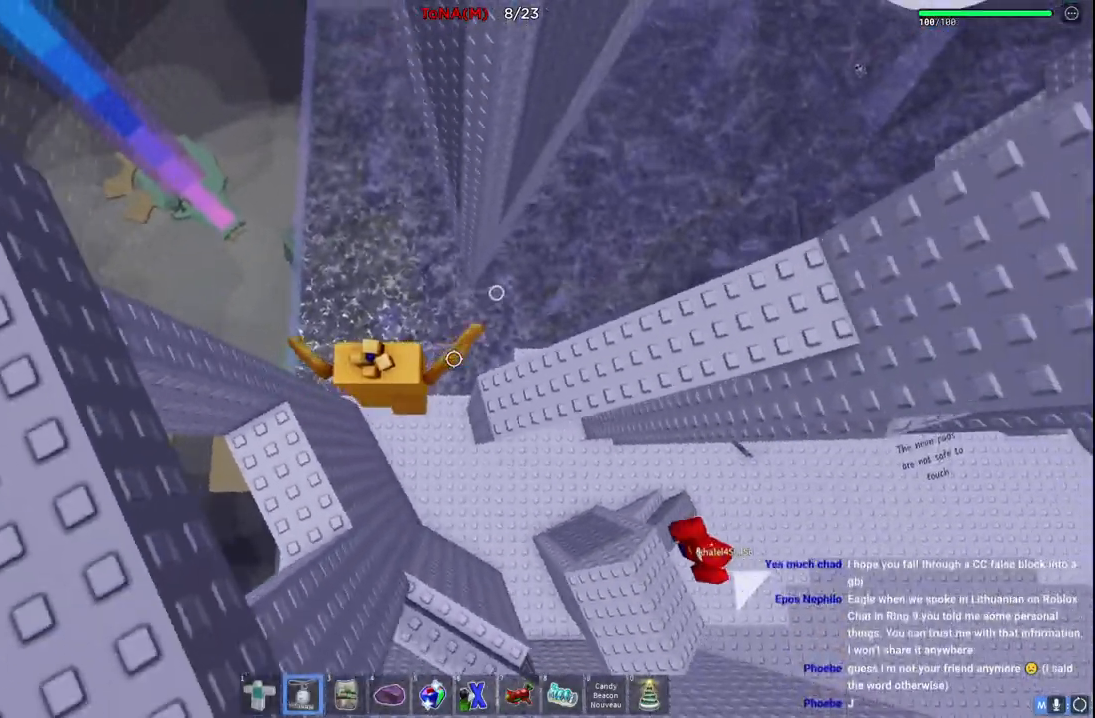
{"keys": [], "events": [[83, "w", "down"], [233, "shift", "down"], [367, "shift", "up"], [433, "w", "up"], [483, "d", "up"]]}
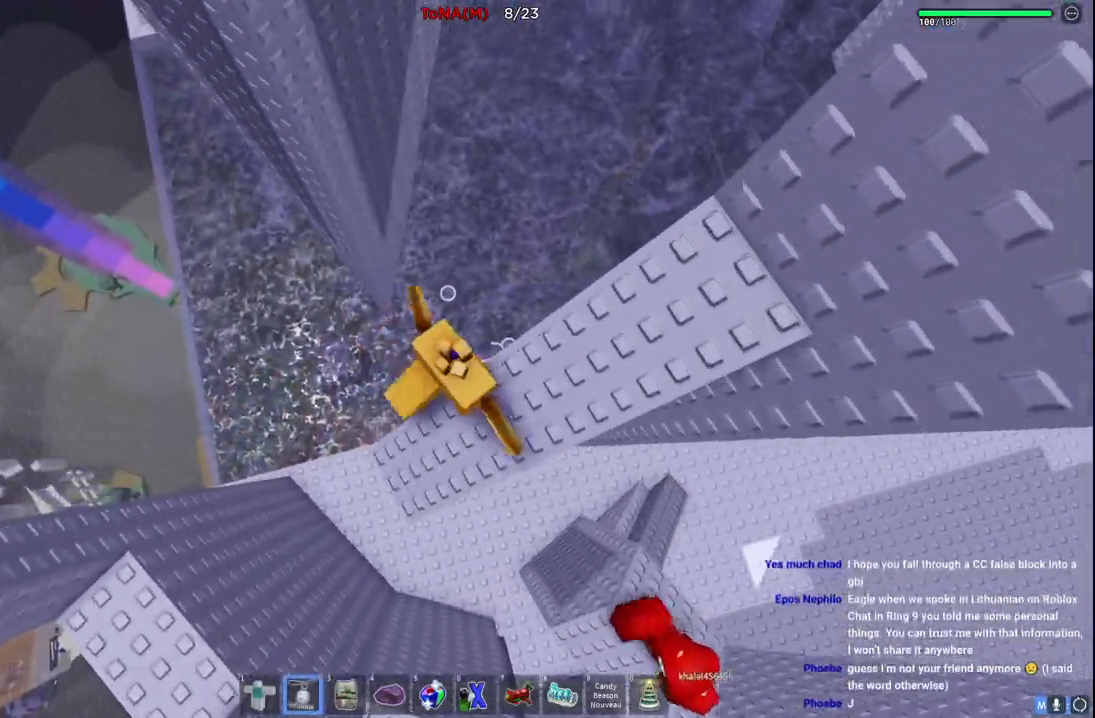
{"keys": [], "events": []}
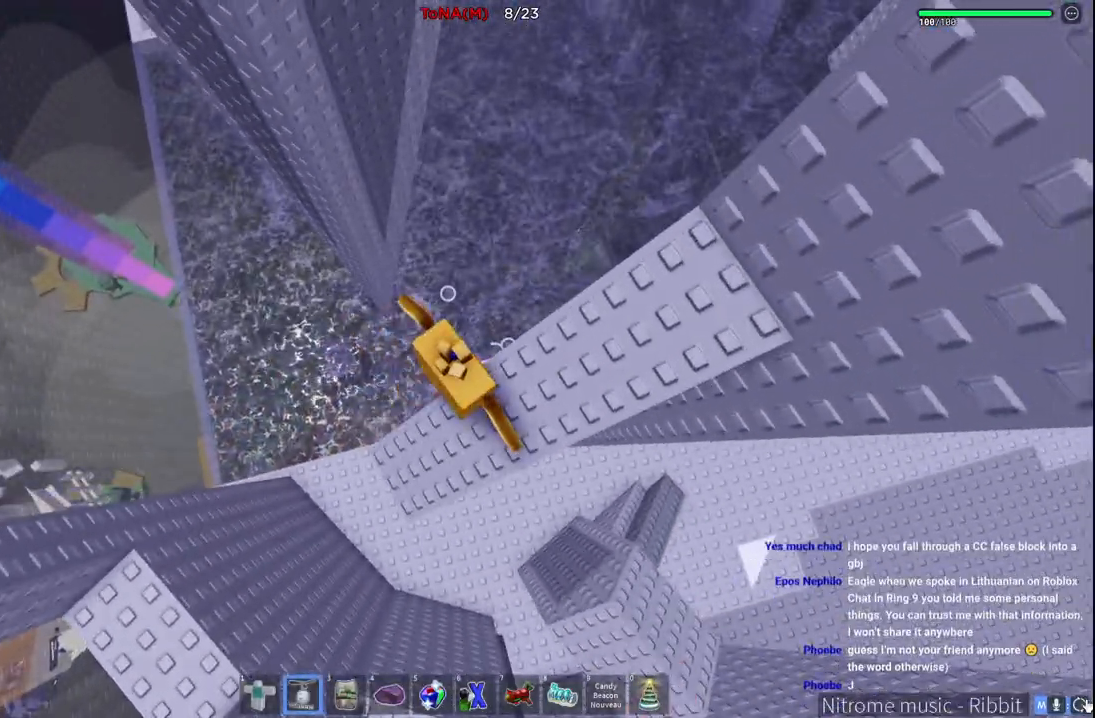
{"keys": [], "events": []}
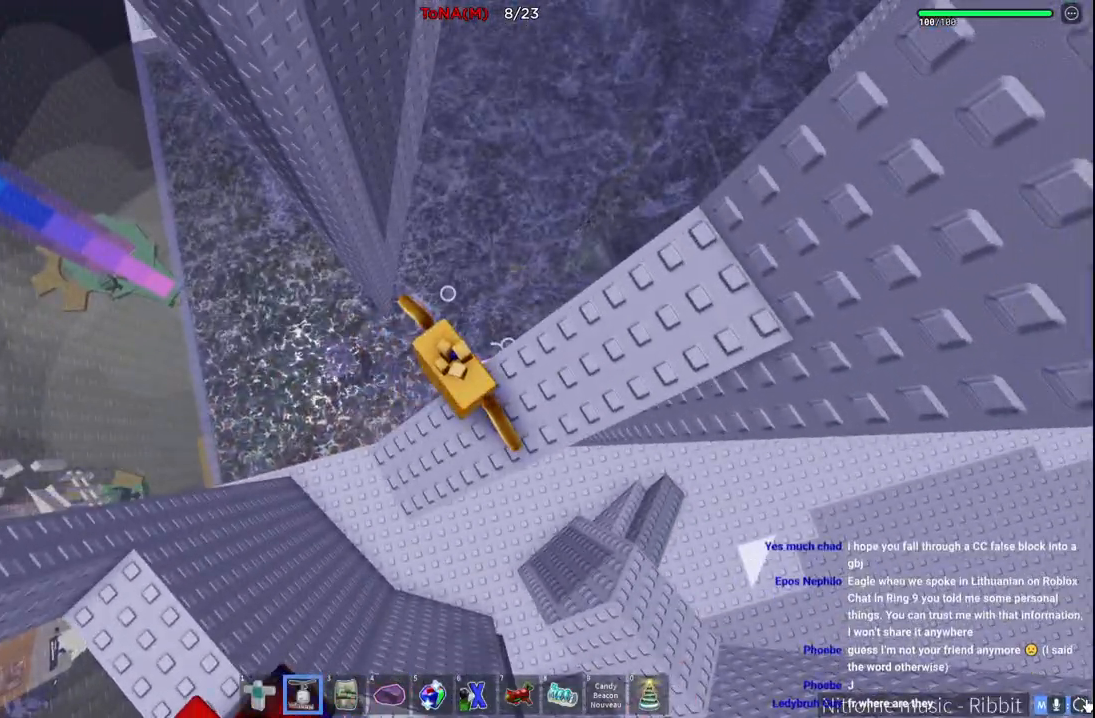
{"keys": ["d", "shift"], "events": [[183, "d", "down"], [350, "shift", "down"]]}
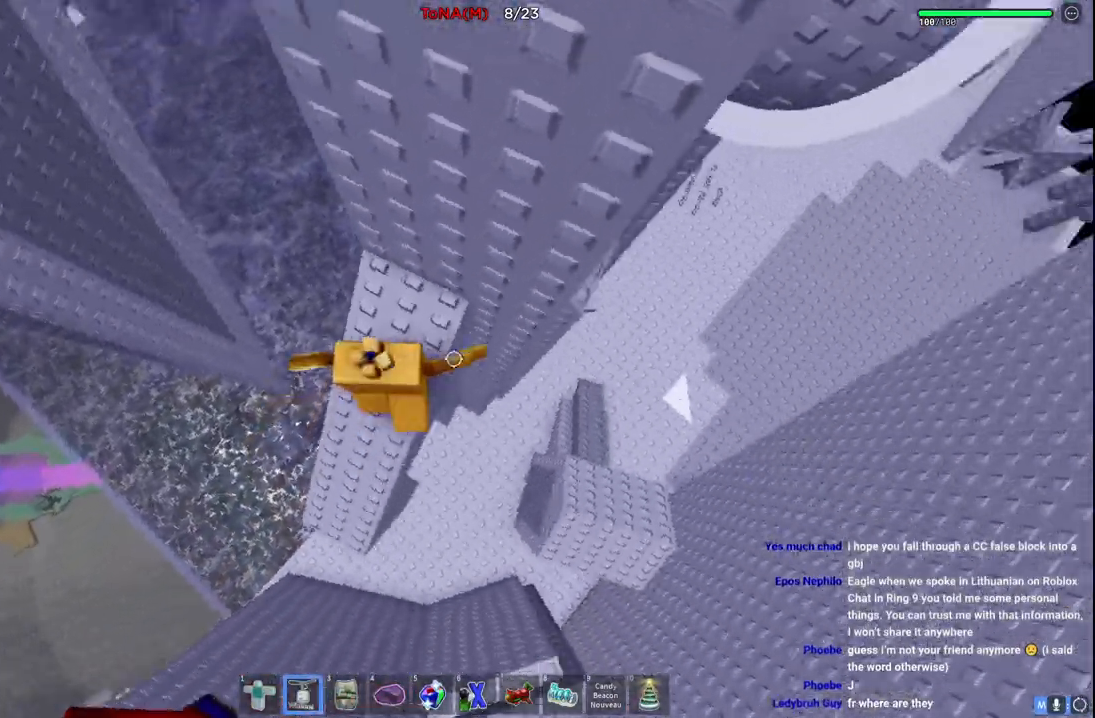
{"keys": ["d", "w"], "events": [[33, "shift", "up"], [217, "space", "down"], [400, "w", "down"], [417, "space", "up"]]}
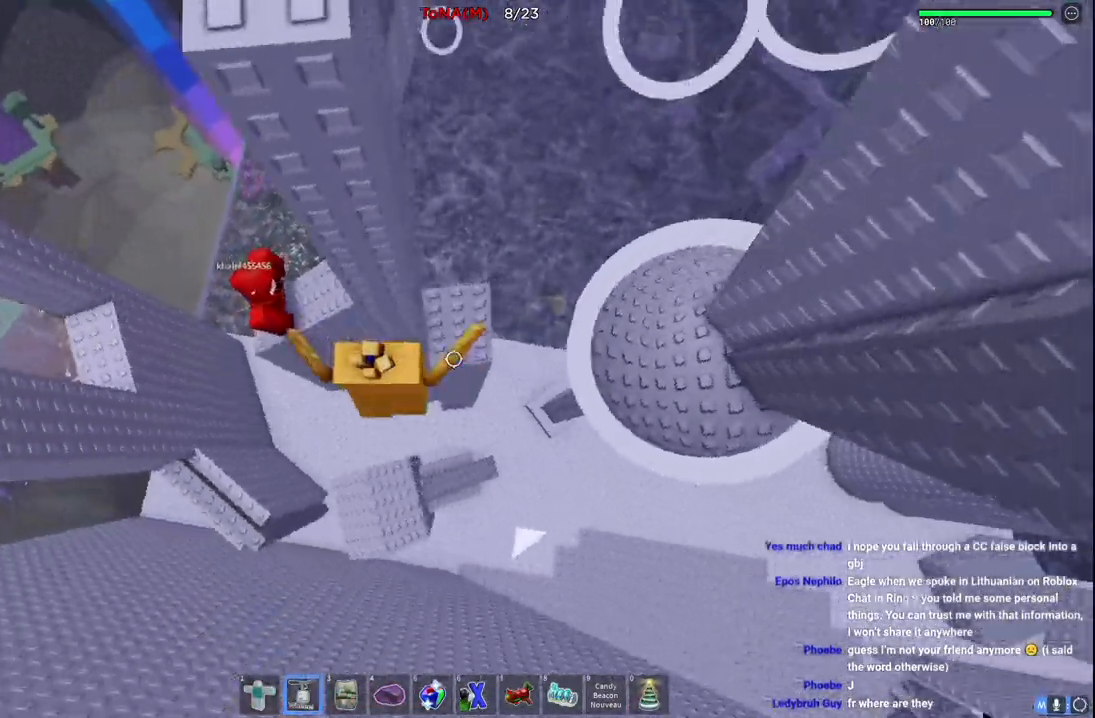
{"keys": ["w"], "events": [[133, "d", "up"], [283, "space", "down"], [317, "d", "down"], [450, "d", "up"], [500, "space", "up"]]}
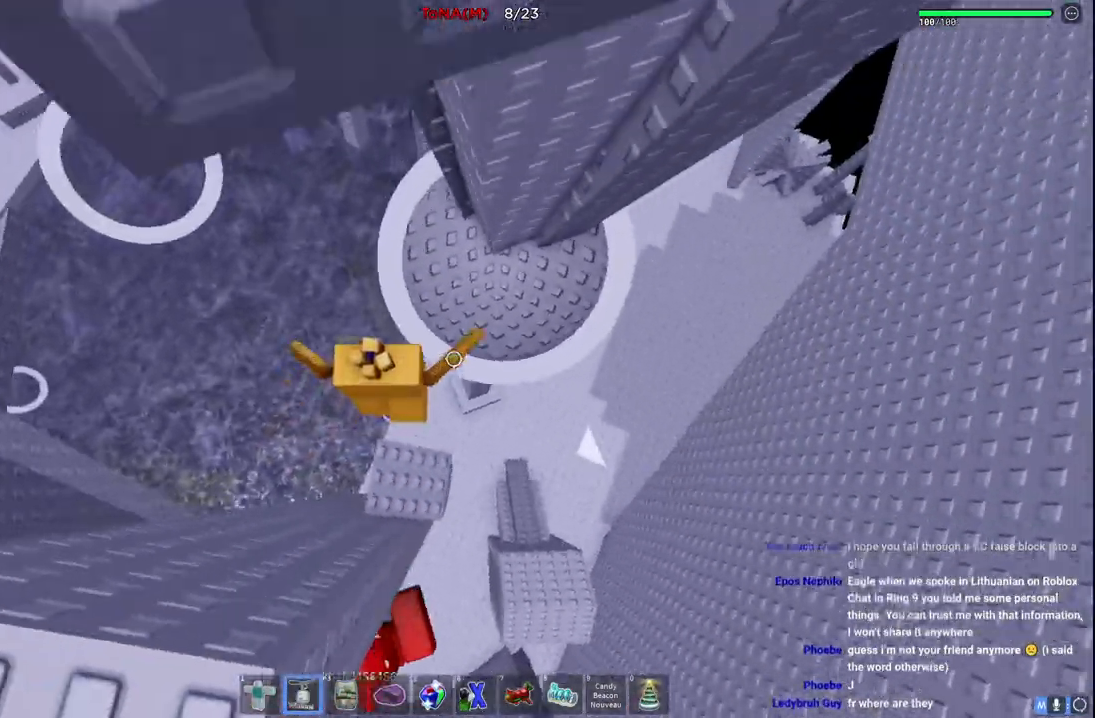
{"keys": ["a", "w"], "events": [[367, "a", "down"]]}
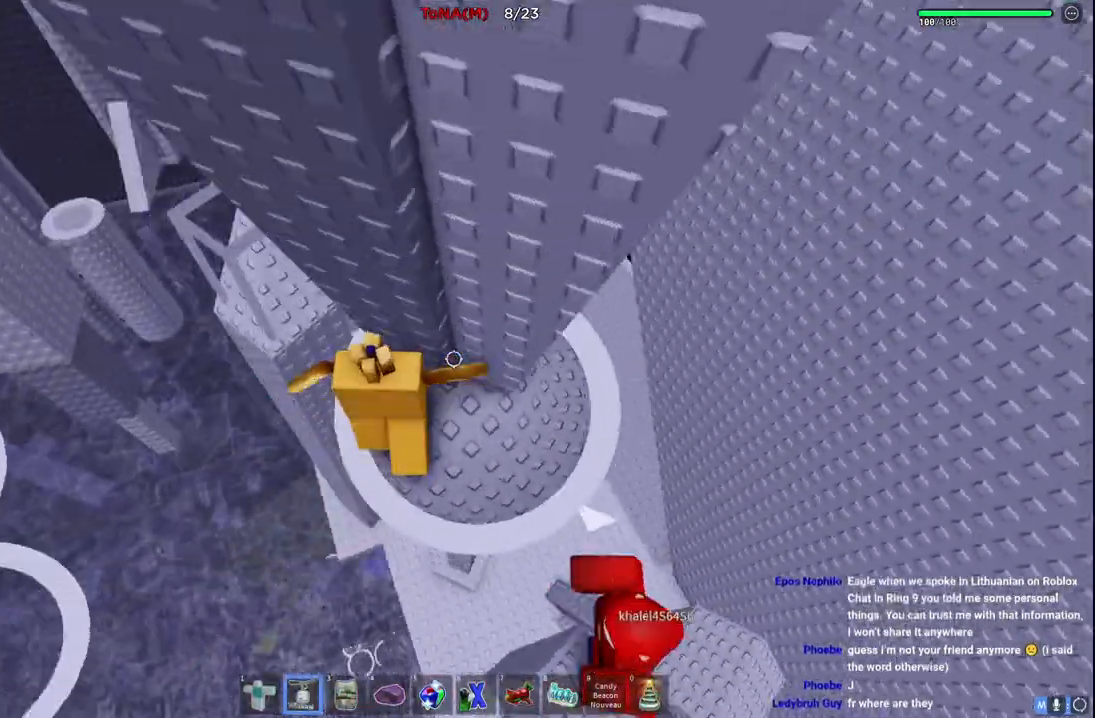
{"keys": [], "events": [[50, "a", "up"], [67, "w", "up"], [250, "w", "down"], [267, "a", "down"], [400, "a", "up"], [400, "w", "up"]]}
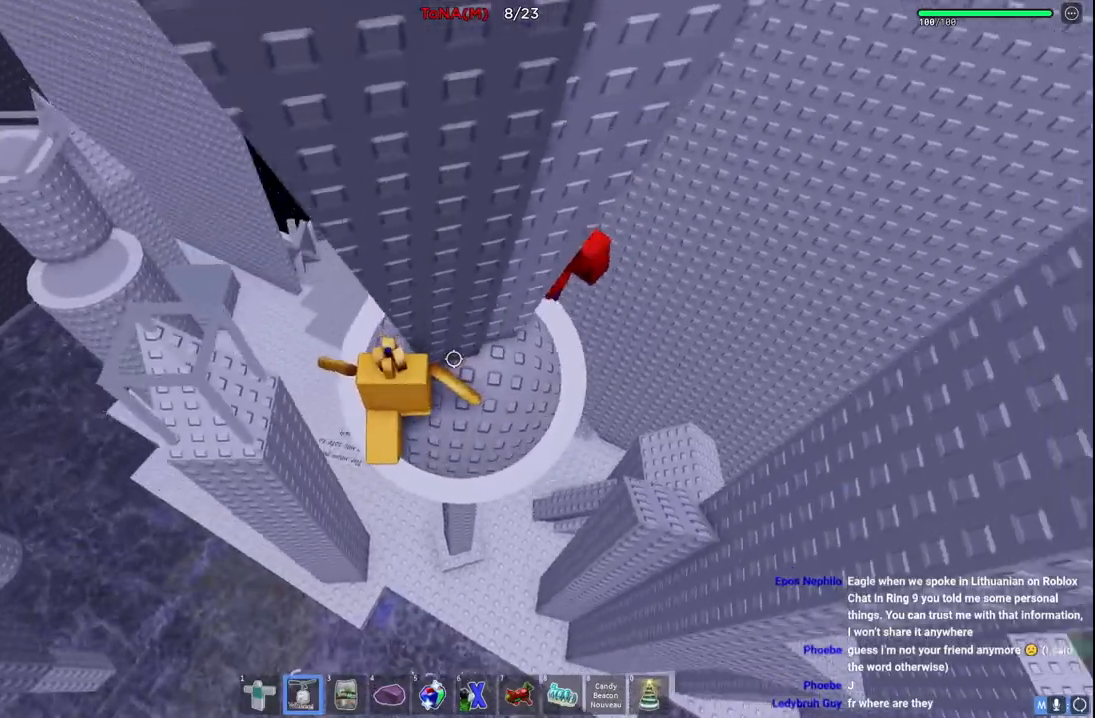
{"keys": ["a", "space"], "events": [[150, "a", "down"], [233, "w", "down"], [400, "space", "down"], [417, "w", "up"]]}
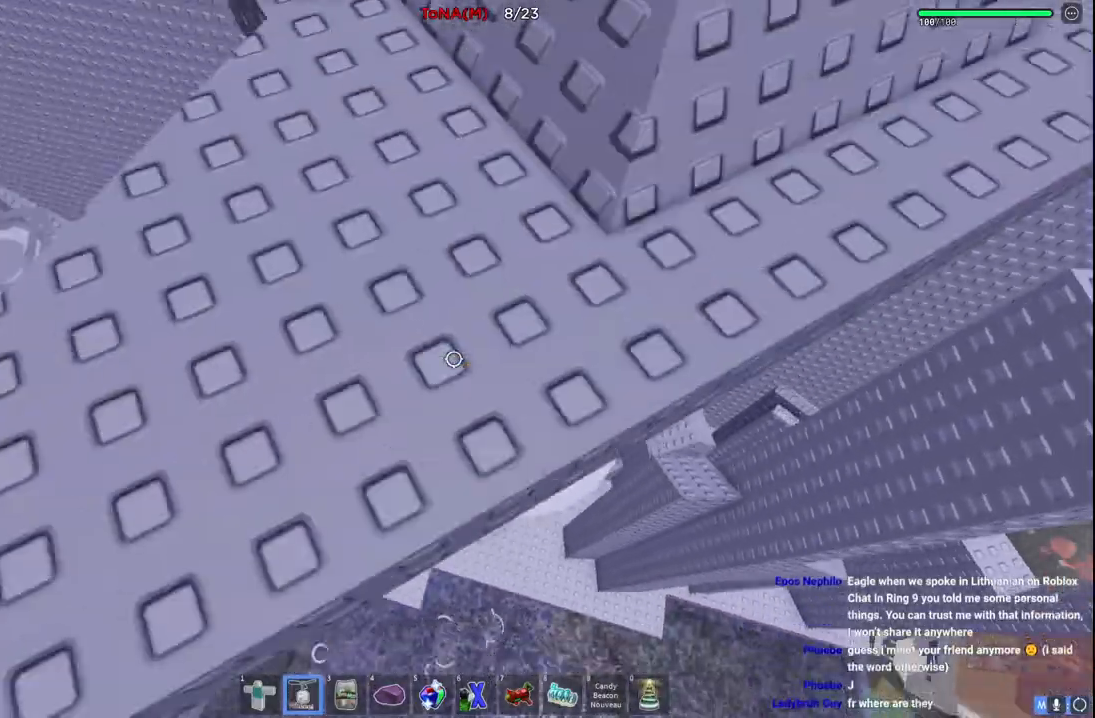
{"keys": [], "events": [[117, "space", "up"], [317, "a", "up"]]}
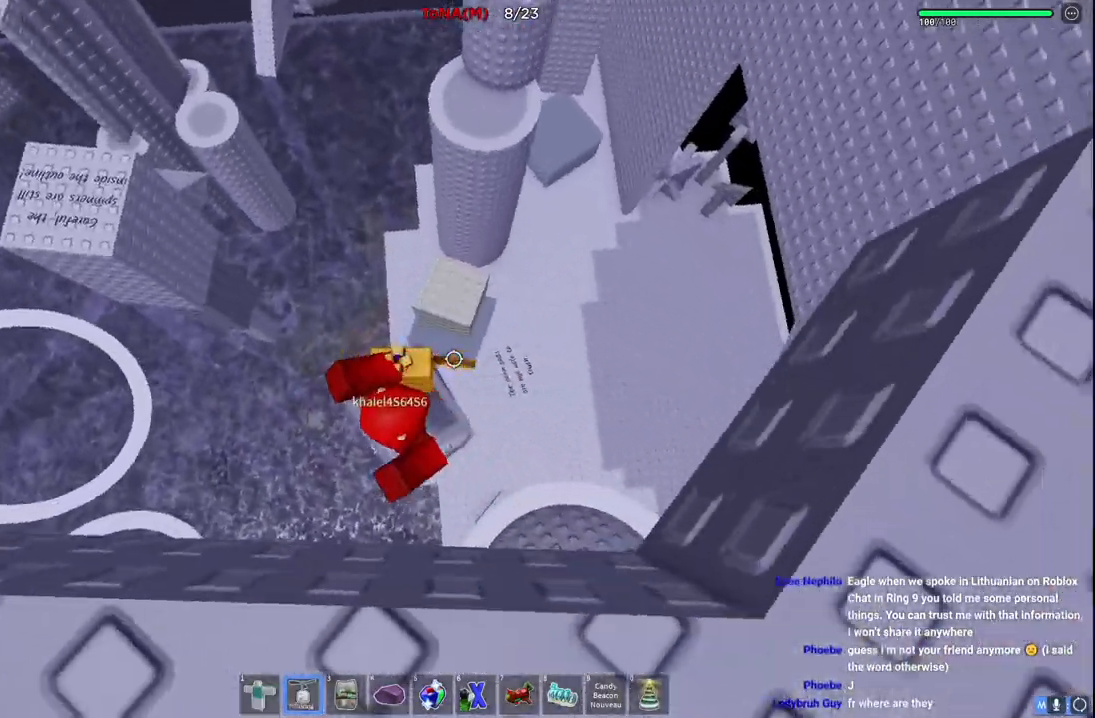
{"keys": ["space", "w"], "events": [[333, "w", "down"], [400, "space", "down"]]}
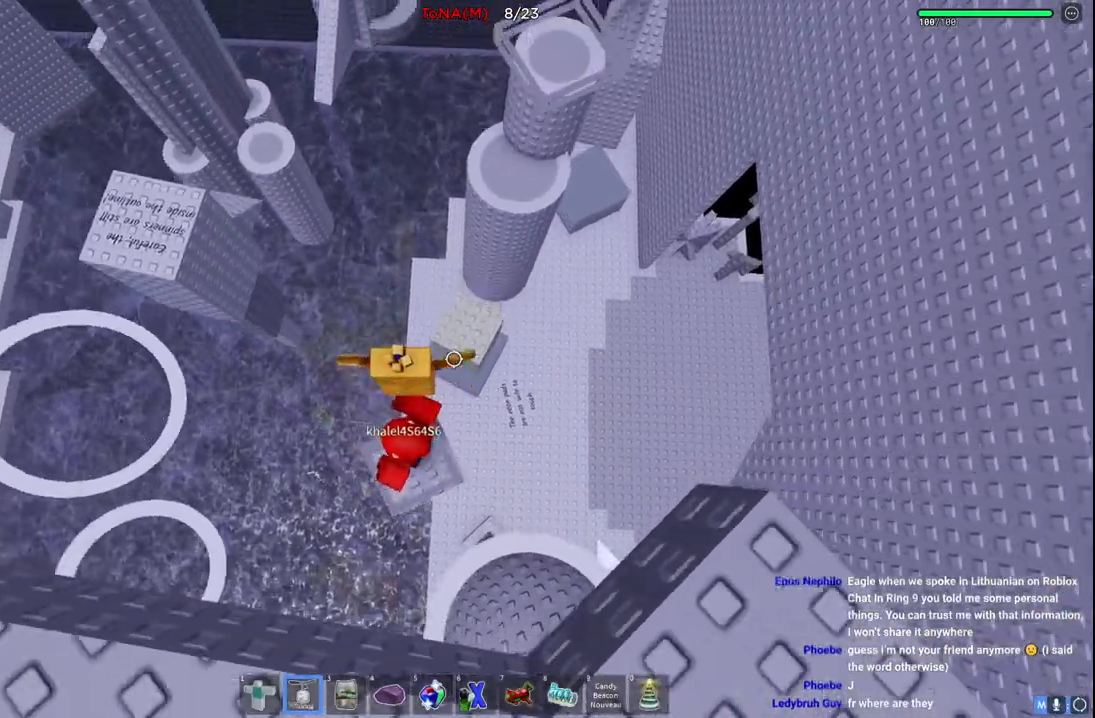
{"keys": ["d", "w"], "events": [[100, "space", "up"], [433, "w", "up"], [450, "w", "down"], [500, "d", "down"]]}
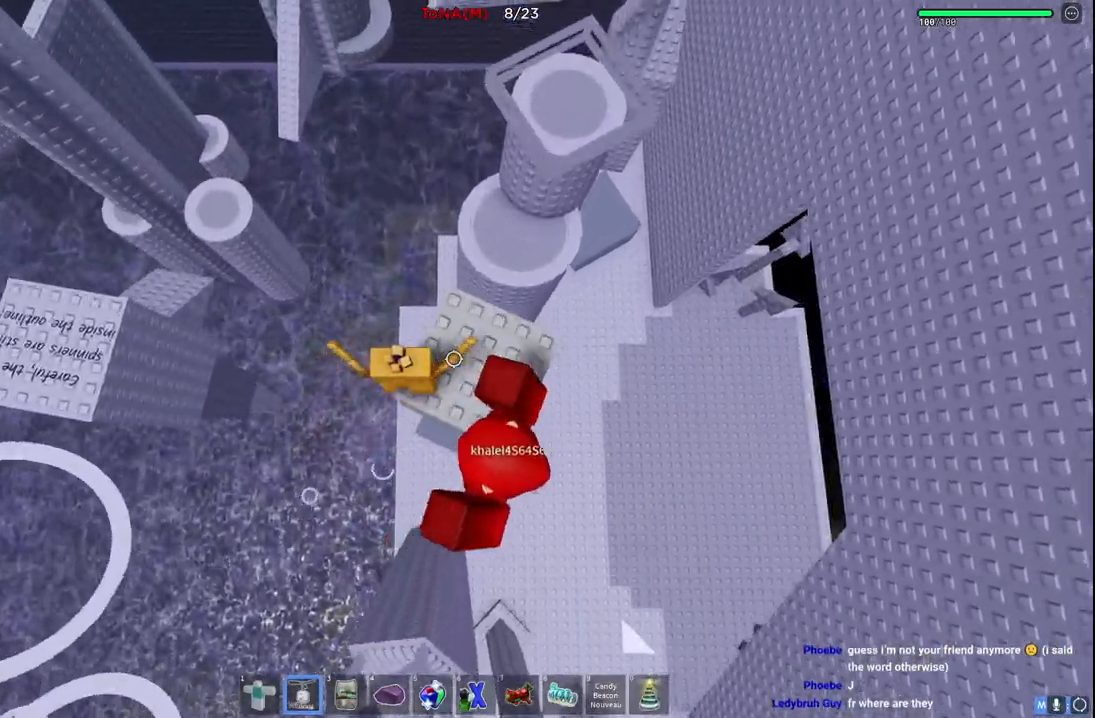
{"keys": ["d", "space", "w"], "events": [[217, "space", "down"]]}
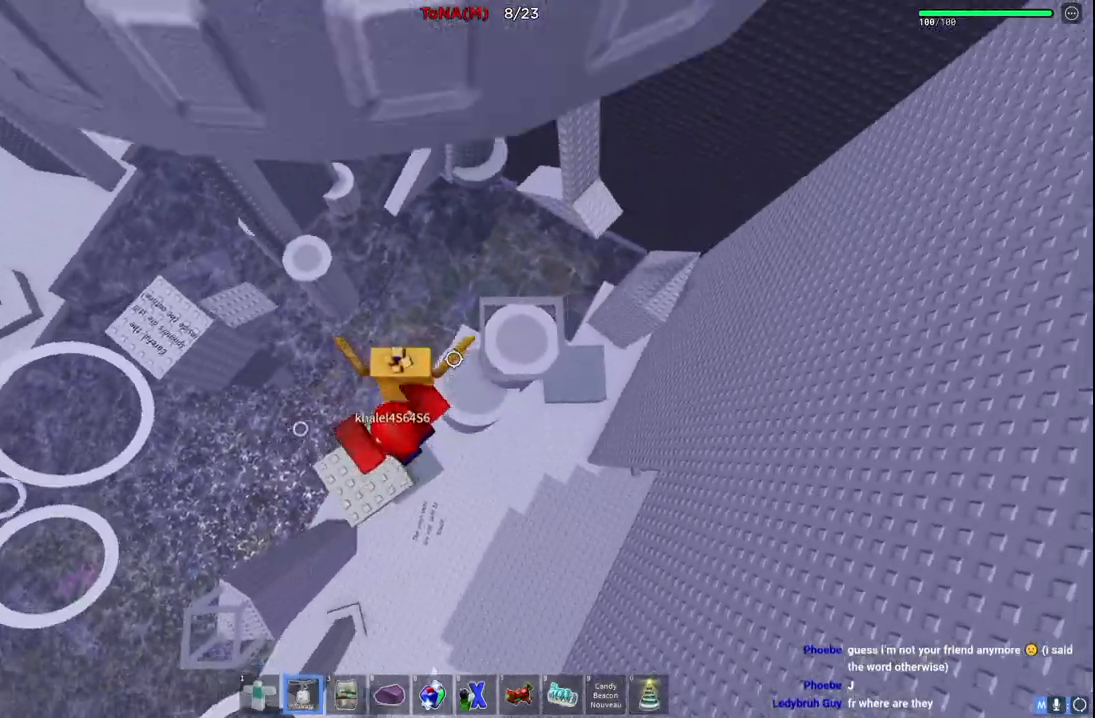
{"keys": ["d", "w"], "events": [[67, "space", "up"]]}
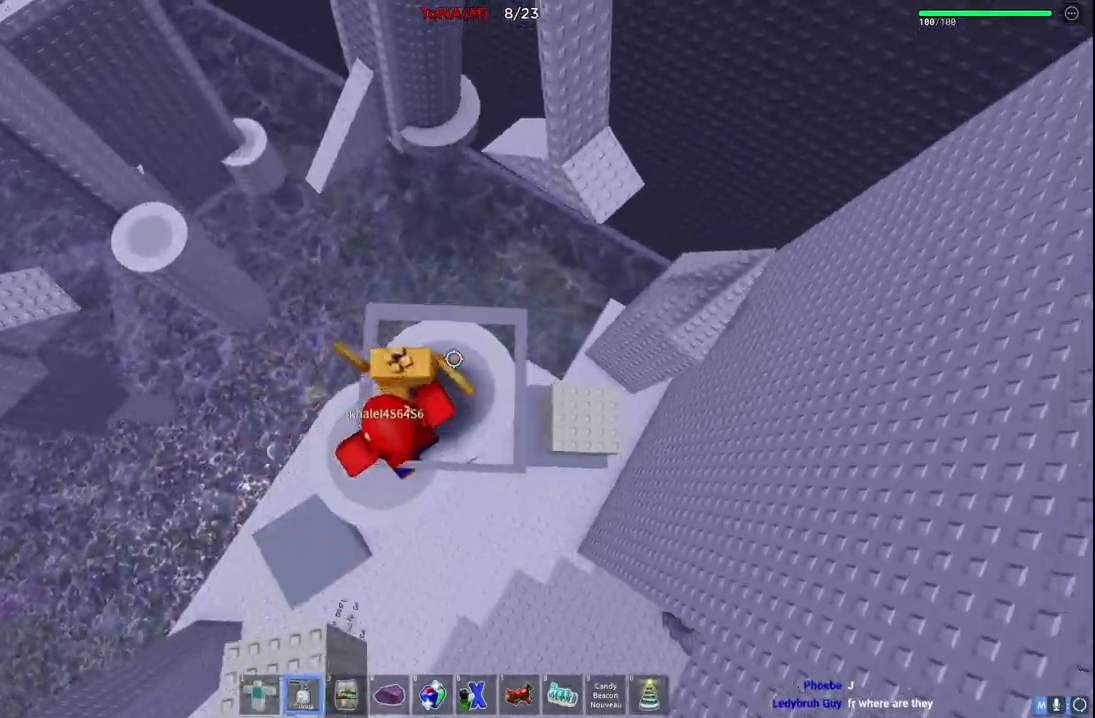
{"keys": ["d", "w"], "events": [[200, "space", "down"], [450, "space", "up"]]}
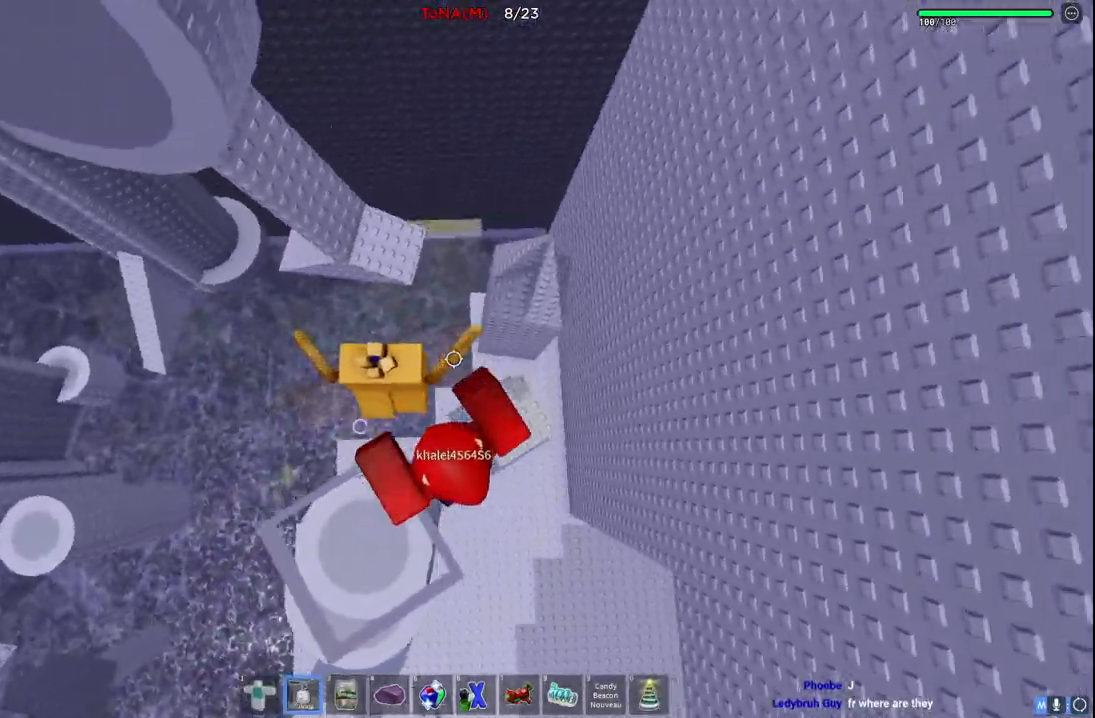
{"keys": ["d", "space", "w"], "events": [[383, "space", "down"]]}
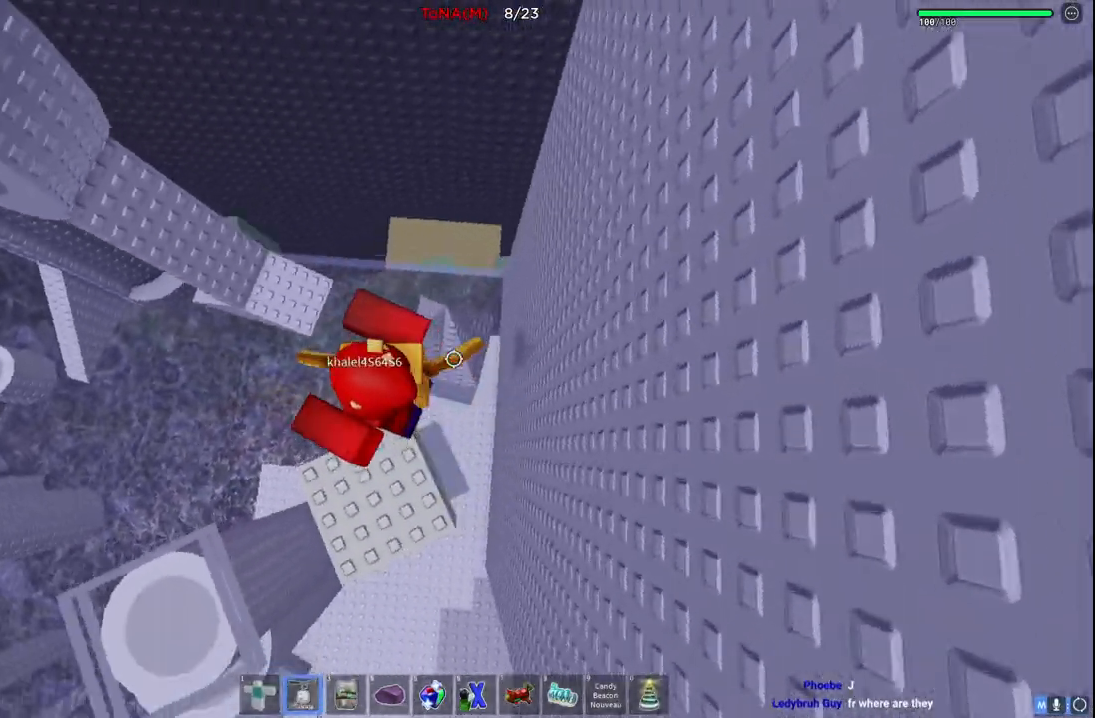
{"keys": ["w"], "events": [[50, "d", "up"], [133, "space", "up"], [317, "d", "down"], [367, "d", "up"], [367, "w", "up"], [500, "w", "down"]]}
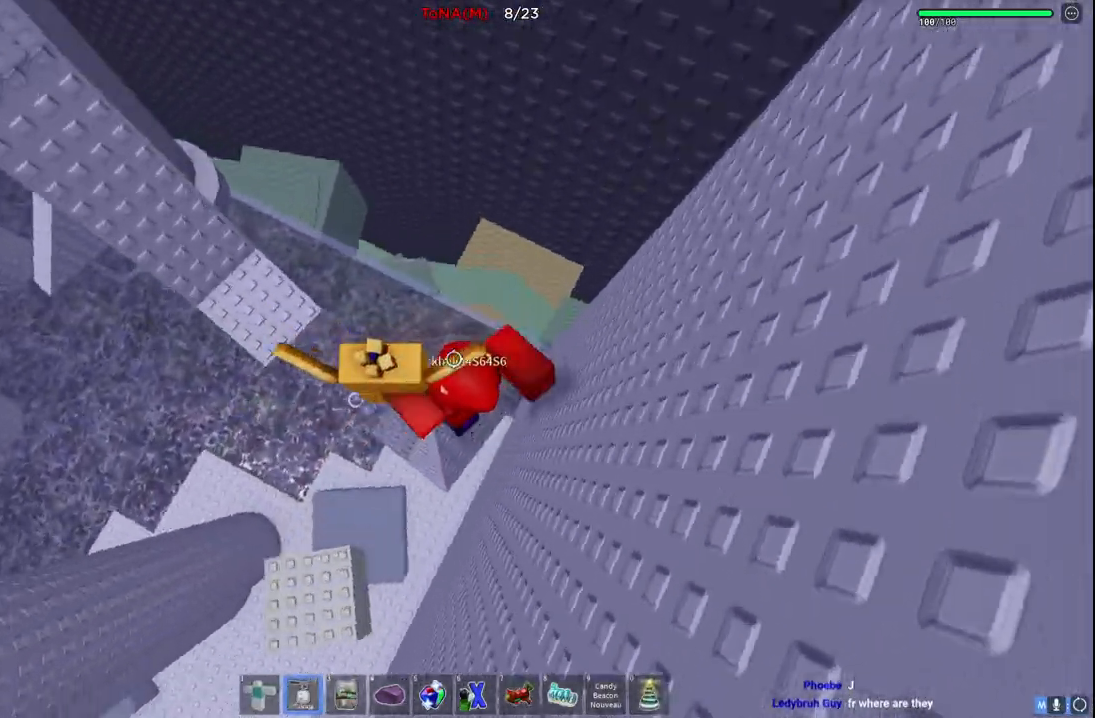
{"keys": ["w"], "events": [[150, "space", "down"], [350, "space", "up"]]}
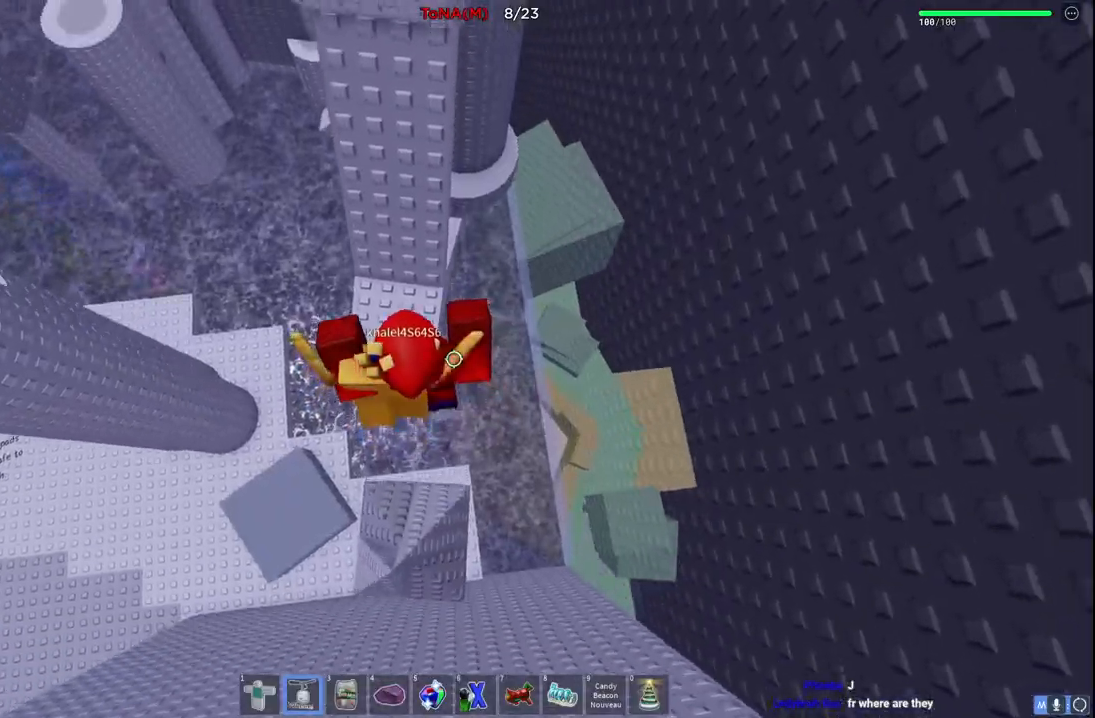
{"keys": ["d", "w"], "events": [[200, "d", "down"], [250, "w", "up"], [333, "space", "down"], [500, "space", "up"], [500, "w", "down"]]}